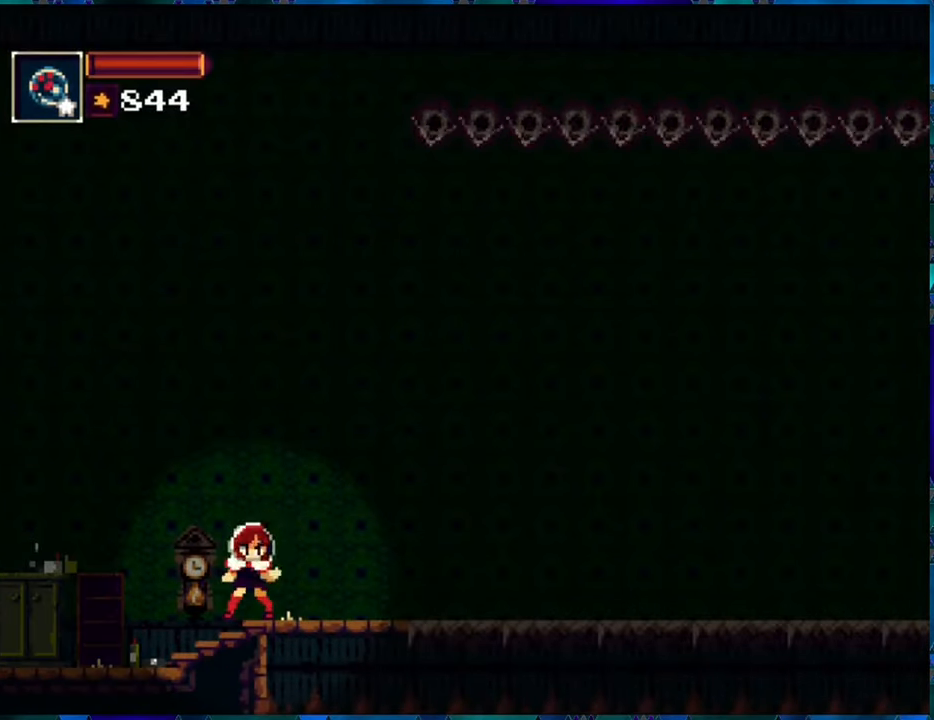
Gameplay with a controller (Nintendo layout); each line is a JSON object with the inputs held at the frame after it. "events" lists button and stick changes between this image and that frame as [ms after this image, input, new state], when the widget could be followed in between. Not read: L3 R3.
{"buttons": ["DPAD_RIGHT"], "left_stick": "center", "right_stick": "center", "events": []}
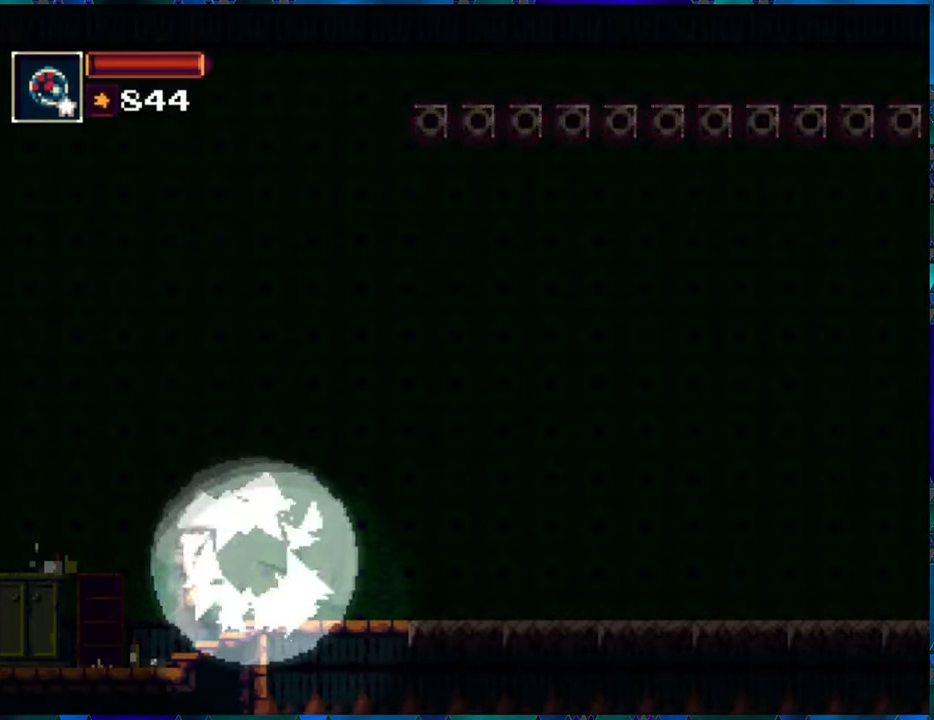
{"buttons": ["DPAD_RIGHT"], "left_stick": "center", "right_stick": "center", "events": [[183, "B", "down"], [250, "B", "up"], [333, "A", "down"], [433, "A", "up"]]}
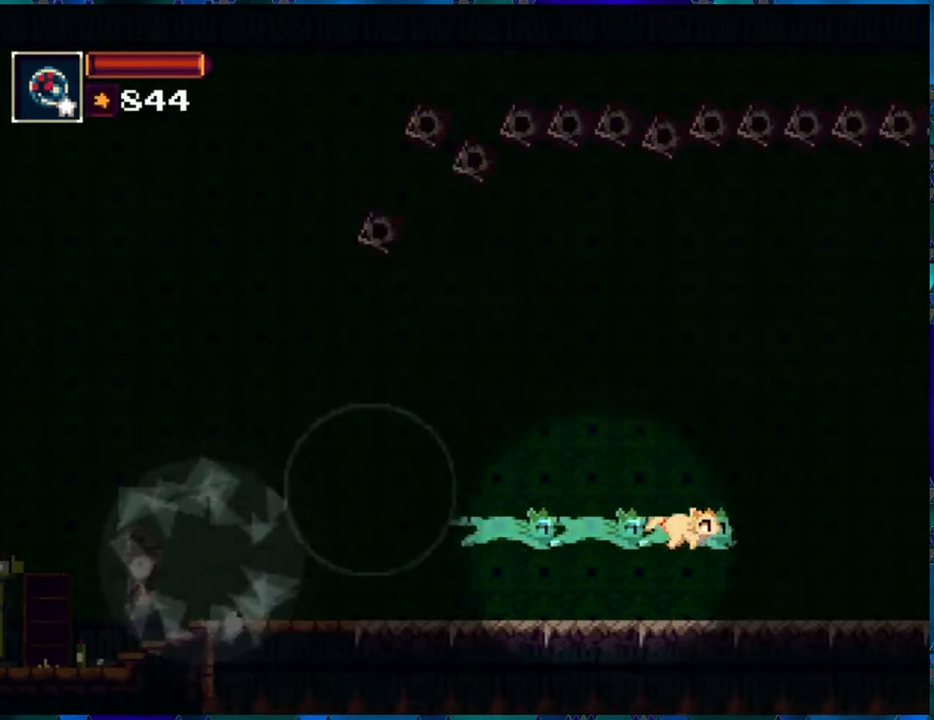
{"buttons": ["DPAD_RIGHT"], "left_stick": "center", "right_stick": "center", "events": []}
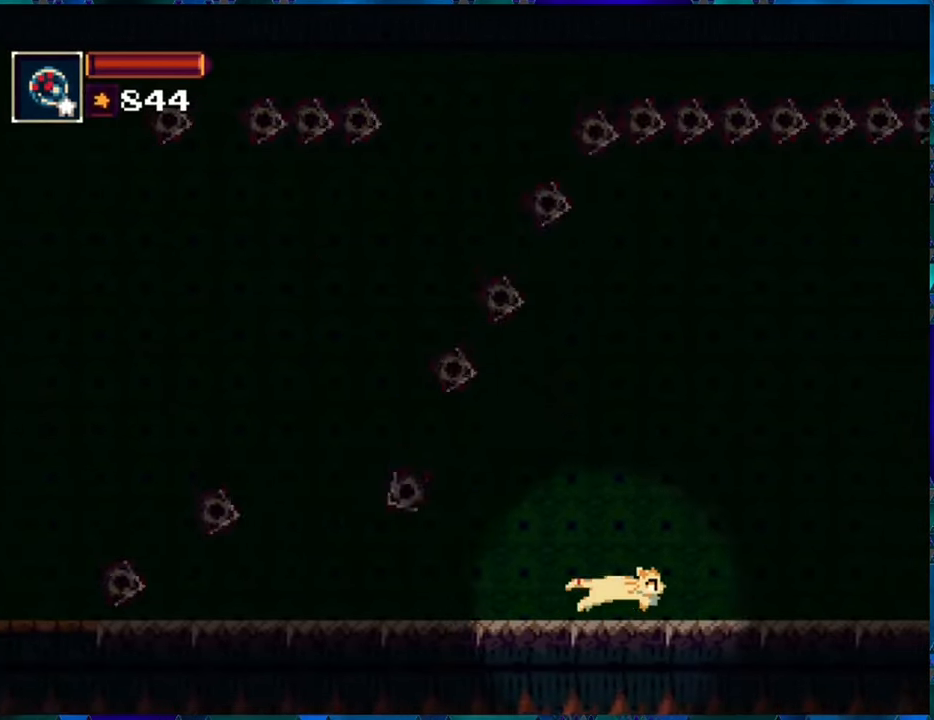
{"buttons": ["DPAD_RIGHT"], "left_stick": "center", "right_stick": "center", "events": []}
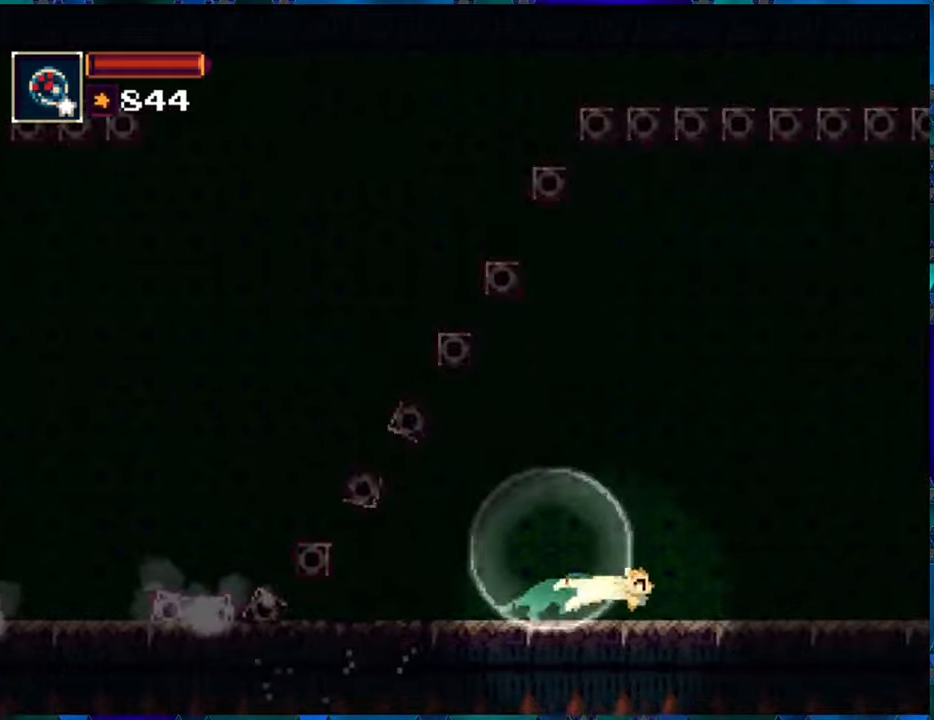
{"buttons": ["DPAD_RIGHT"], "left_stick": "center", "right_stick": "center", "events": [[84, "B", "down"], [150, "B", "up"], [234, "A", "down"], [350, "A", "up"]]}
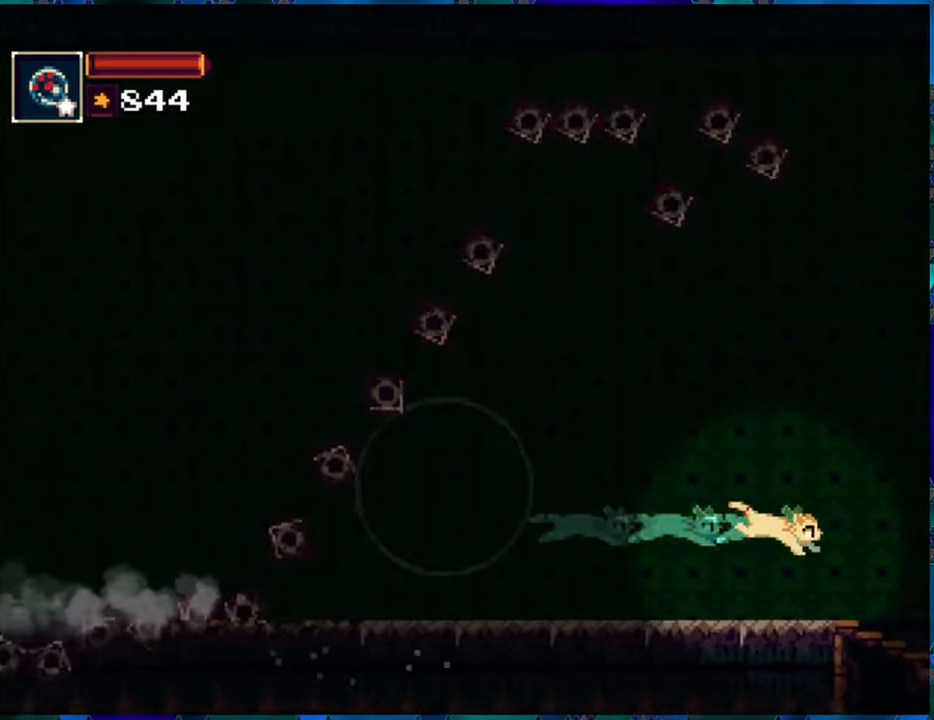
{"buttons": ["DPAD_RIGHT"], "left_stick": "center", "right_stick": "center", "events": []}
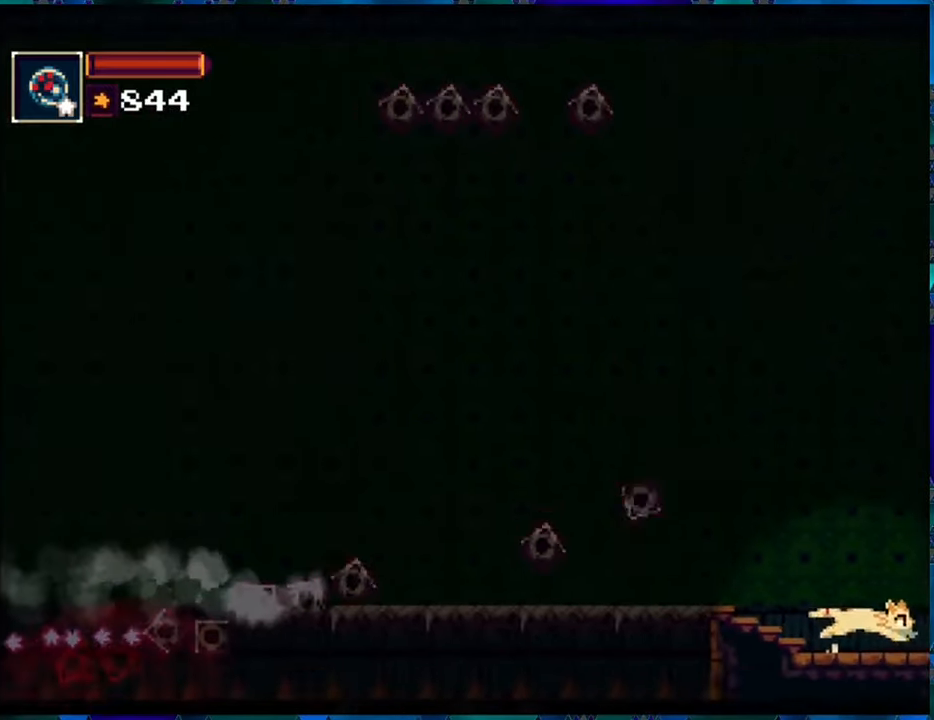
{"buttons": ["DPAD_RIGHT"], "left_stick": "center", "right_stick": "center", "events": []}
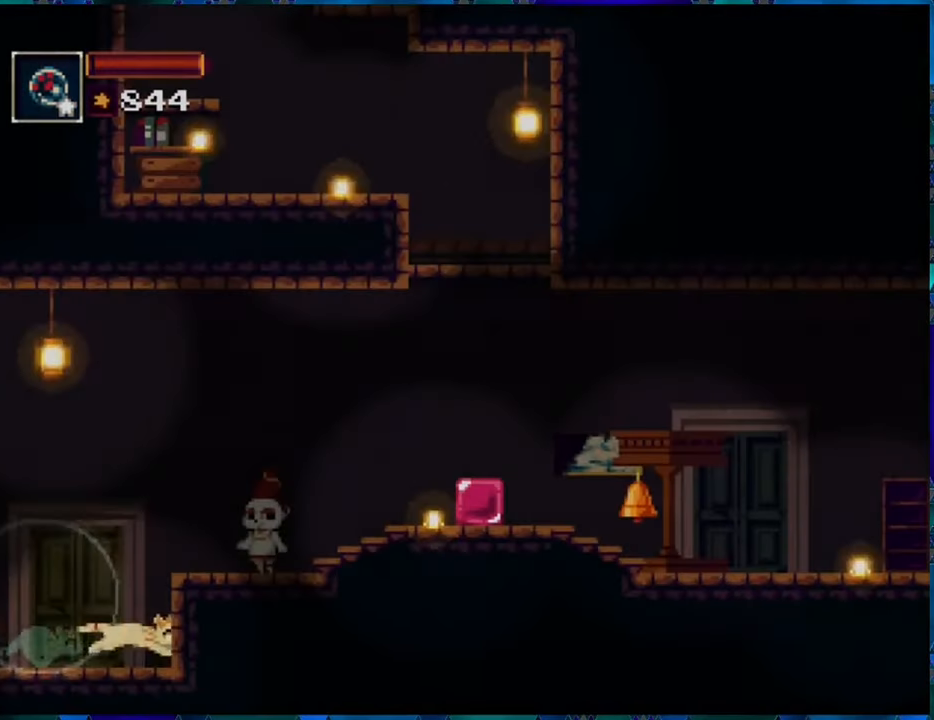
{"buttons": ["B", "DPAD_RIGHT"], "left_stick": "center", "right_stick": "center", "events": [[17, "DPAD_RIGHT", "up"], [317, "DPAD_RIGHT", "down"], [367, "B", "down"]]}
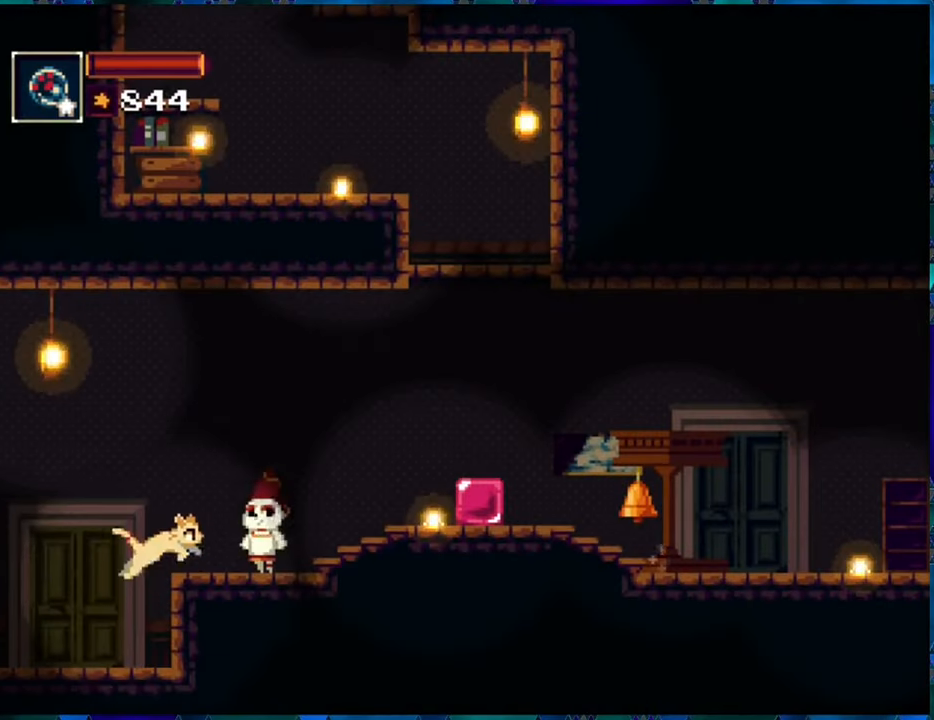
{"buttons": ["DPAD_RIGHT"], "left_stick": "center", "right_stick": "center", "events": [[167, "B", "up"]]}
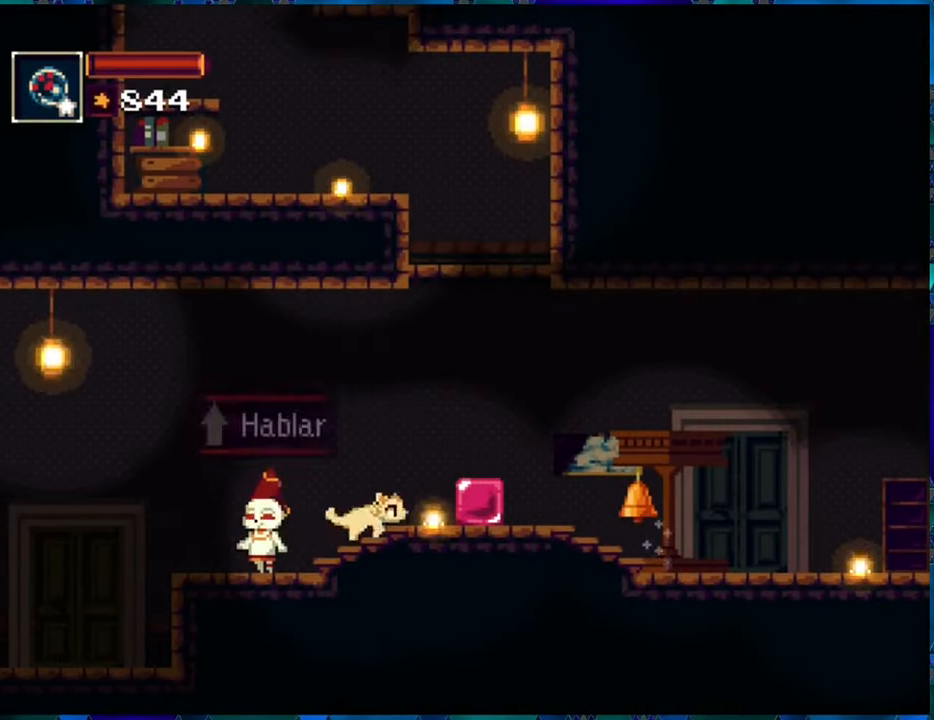
{"buttons": [], "left_stick": "center", "right_stick": "center", "events": [[67, "DPAD_RIGHT", "up"], [334, "DPAD_RIGHT", "down"], [484, "DPAD_RIGHT", "up"]]}
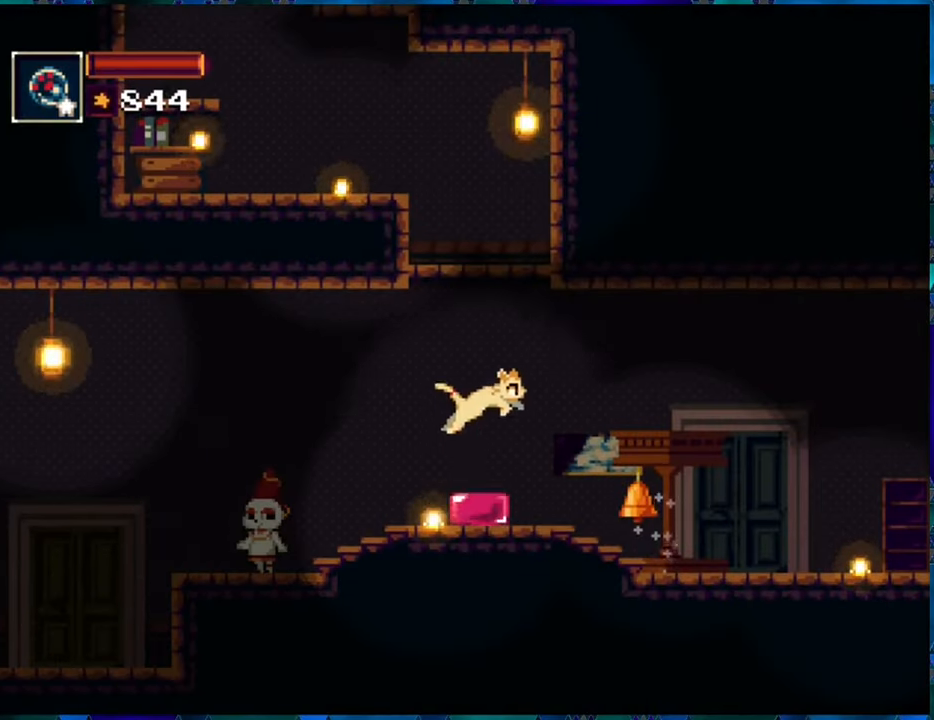
{"buttons": [], "left_stick": "center", "right_stick": "center", "events": [[400, "DPAD_LEFT", "down"], [500, "DPAD_LEFT", "up"]]}
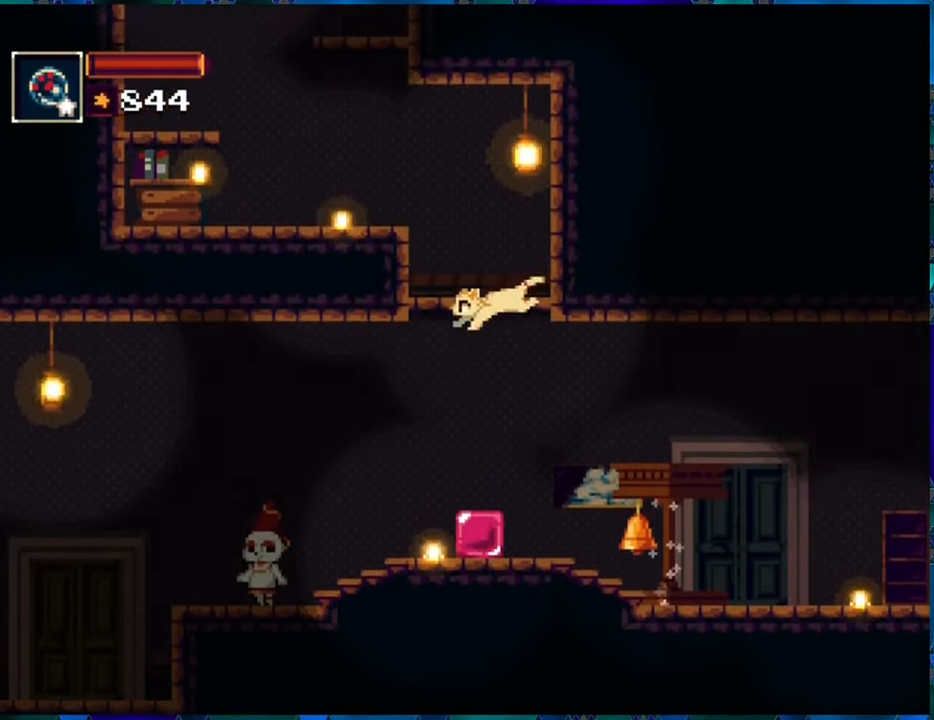
{"buttons": ["Y"], "left_stick": "center", "right_stick": "center", "events": [[117, "DPAD_RIGHT", "down"], [400, "DPAD_RIGHT", "up"], [450, "Y", "down"]]}
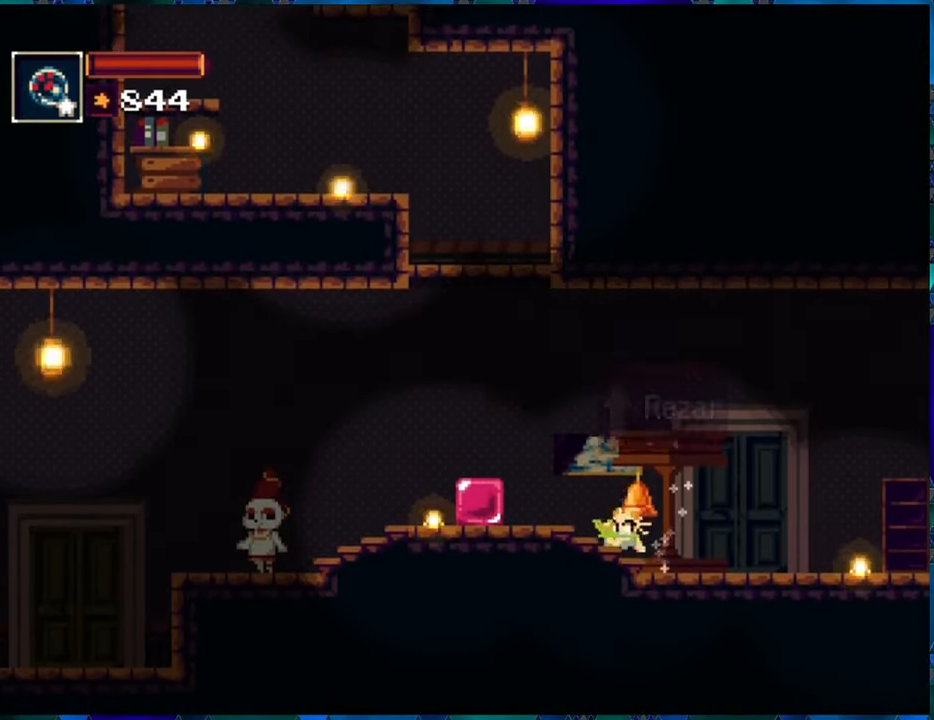
{"buttons": [], "left_stick": "center", "right_stick": "center", "events": [[34, "Y", "up"]]}
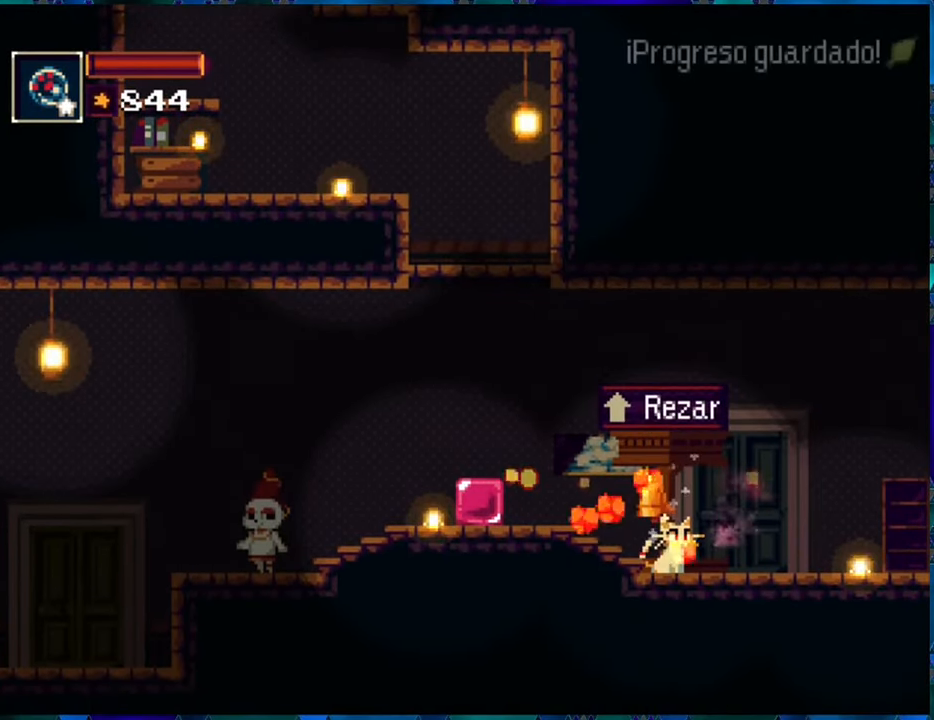
{"buttons": ["DPAD_LEFT"], "left_stick": "center", "right_stick": "center", "events": [[167, "DPAD_LEFT", "down"], [234, "B", "down"], [367, "B", "up"]]}
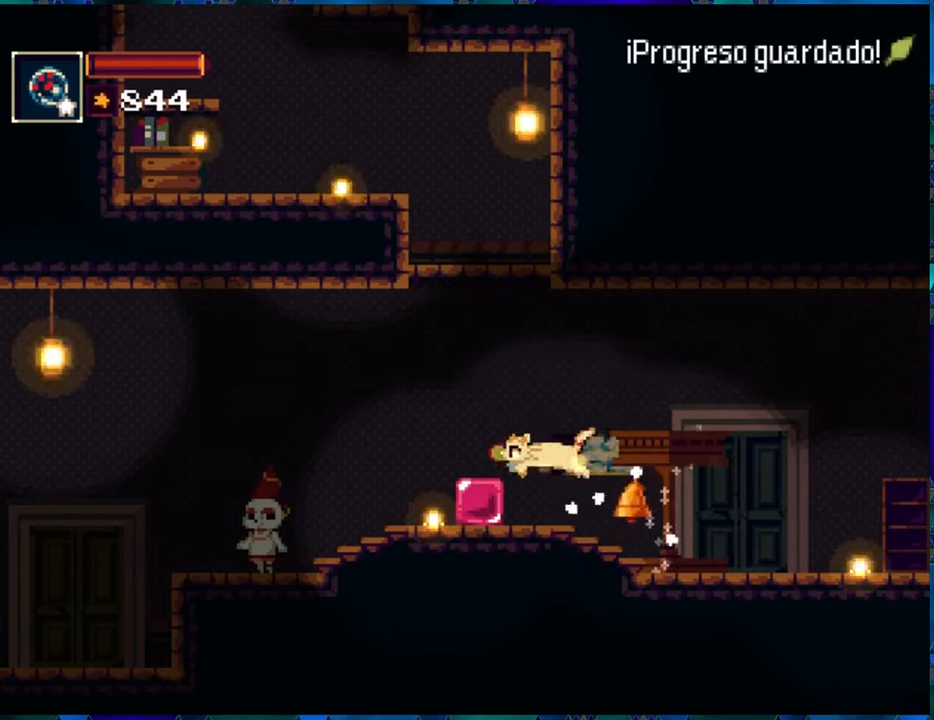
{"buttons": [], "left_stick": "center", "right_stick": "center", "events": [[50, "DPAD_LEFT", "up"]]}
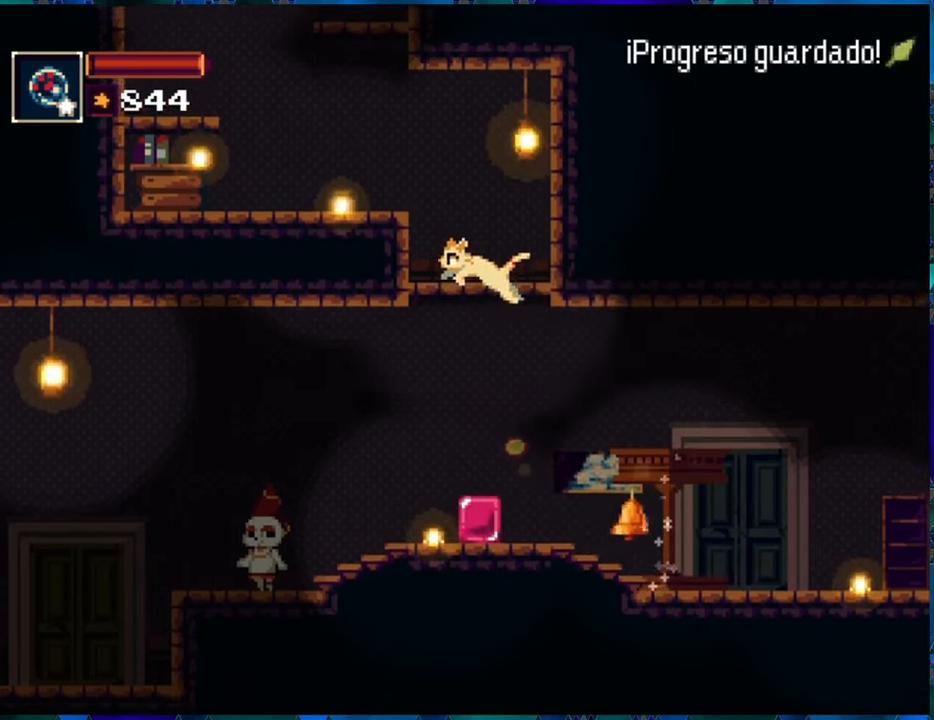
{"buttons": ["DPAD_LEFT"], "left_stick": "center", "right_stick": "center", "events": [[116, "B", "down"], [183, "DPAD_LEFT", "down"], [483, "B", "up"]]}
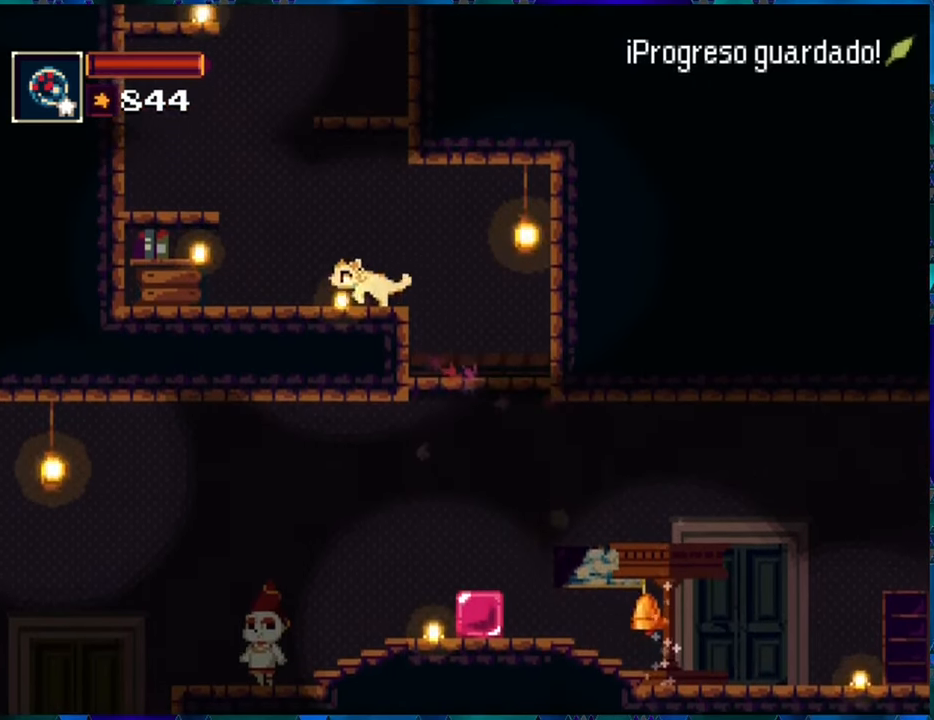
{"buttons": ["DPAD_LEFT"], "left_stick": "center", "right_stick": "center", "events": [[233, "B", "down"], [450, "B", "up"]]}
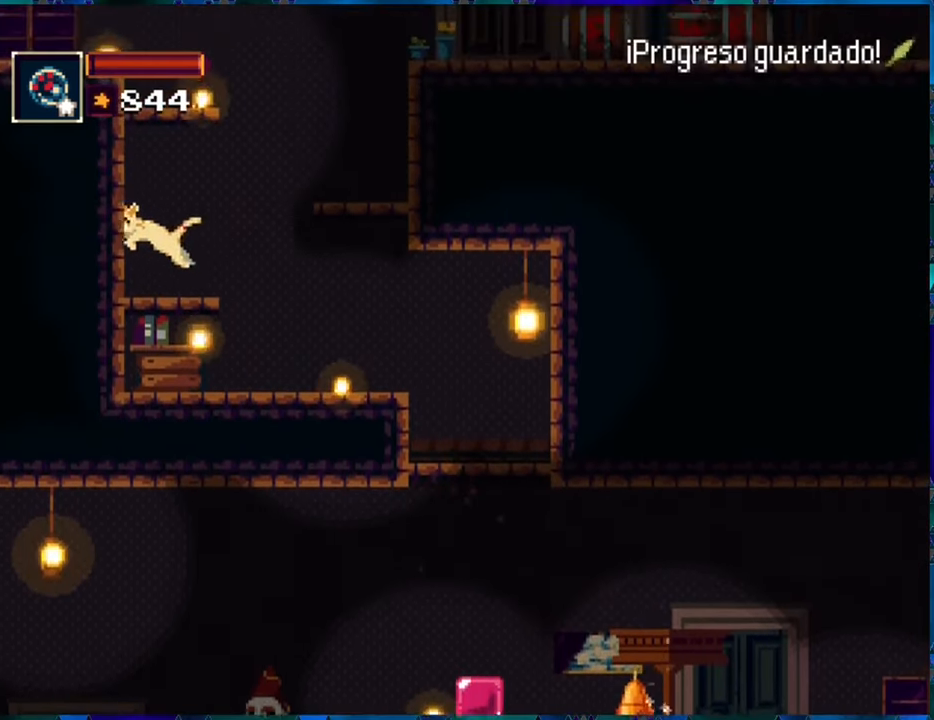
{"buttons": ["B", "DPAD_RIGHT"], "left_stick": "center", "right_stick": "center", "events": [[16, "DPAD_LEFT", "up"], [166, "DPAD_RIGHT", "down"], [316, "B", "down"]]}
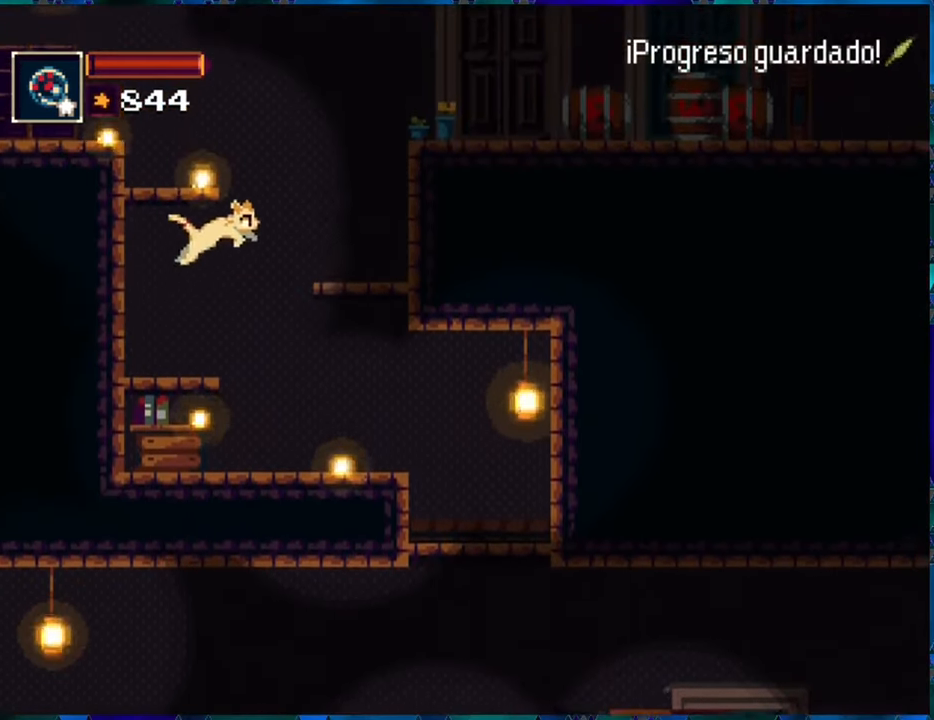
{"buttons": ["B", "DPAD_LEFT"], "left_stick": "center", "right_stick": "center", "events": [[233, "B", "up"], [266, "DPAD_RIGHT", "up"], [350, "DPAD_LEFT", "down"], [483, "B", "down"]]}
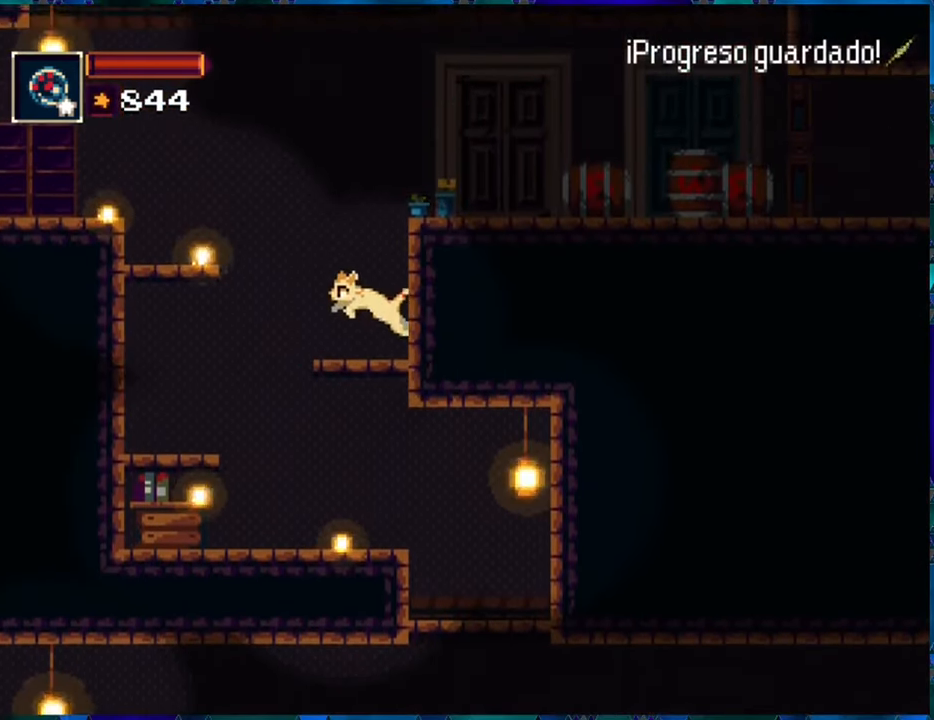
{"buttons": ["DPAD_LEFT"], "left_stick": "center", "right_stick": "center", "events": [[416, "B", "up"]]}
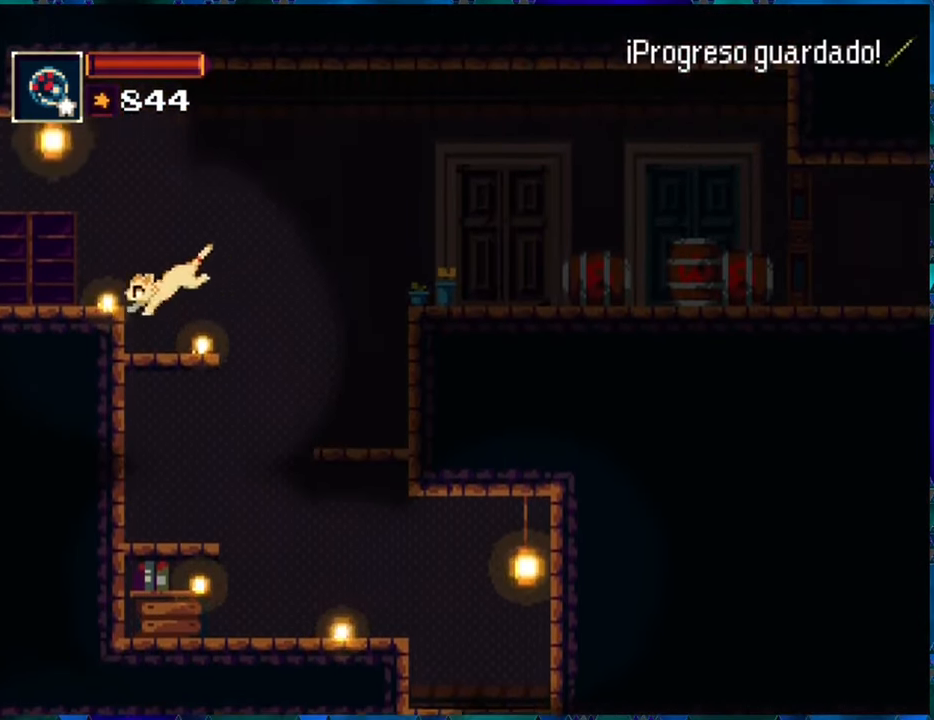
{"buttons": [], "left_stick": "center", "right_stick": "center", "events": [[50, "DPAD_LEFT", "up"], [150, "X", "down"], [216, "X", "up"]]}
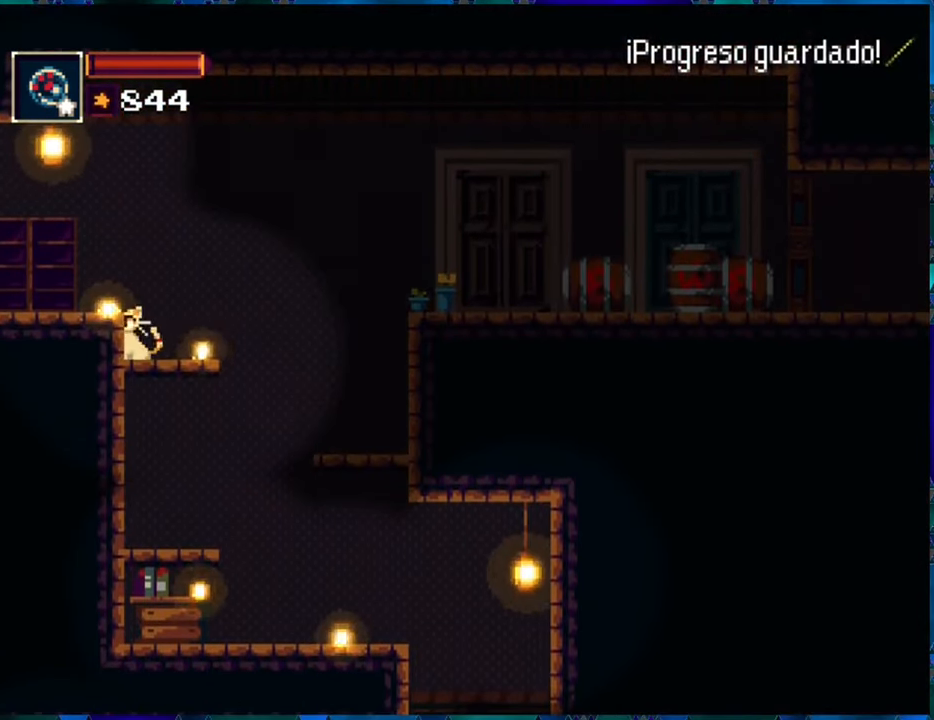
{"buttons": [], "left_stick": "center", "right_stick": "center", "events": [[66, "X", "down"], [133, "X", "up"]]}
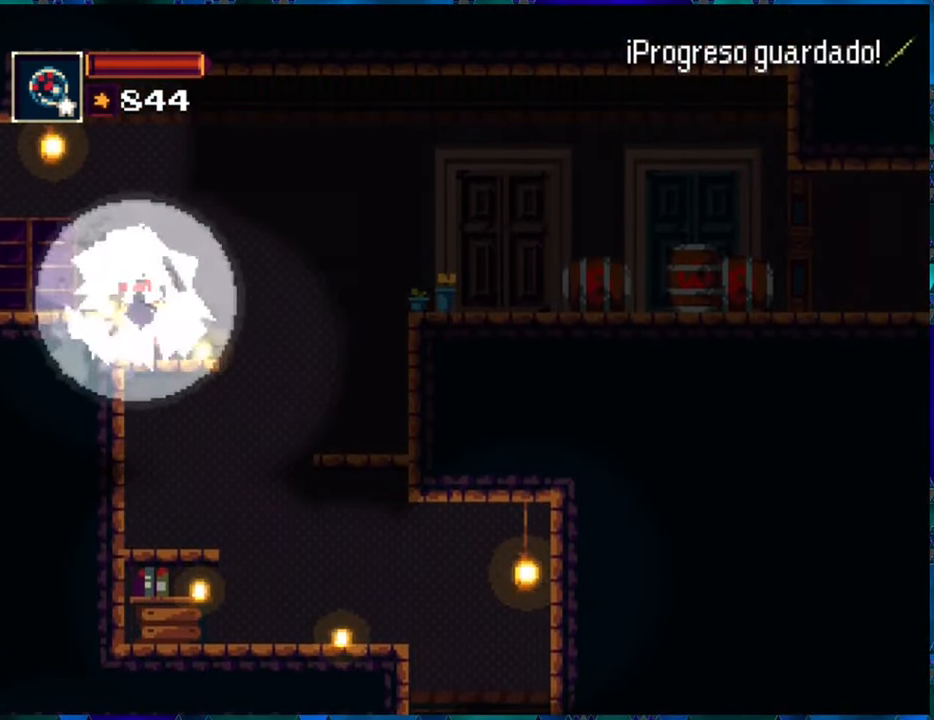
{"buttons": [], "left_stick": "center", "right_stick": "center", "events": [[216, "DPAD_RIGHT", "down"], [316, "DPAD_RIGHT", "up"], [333, "R1", "down"], [416, "R1", "up"]]}
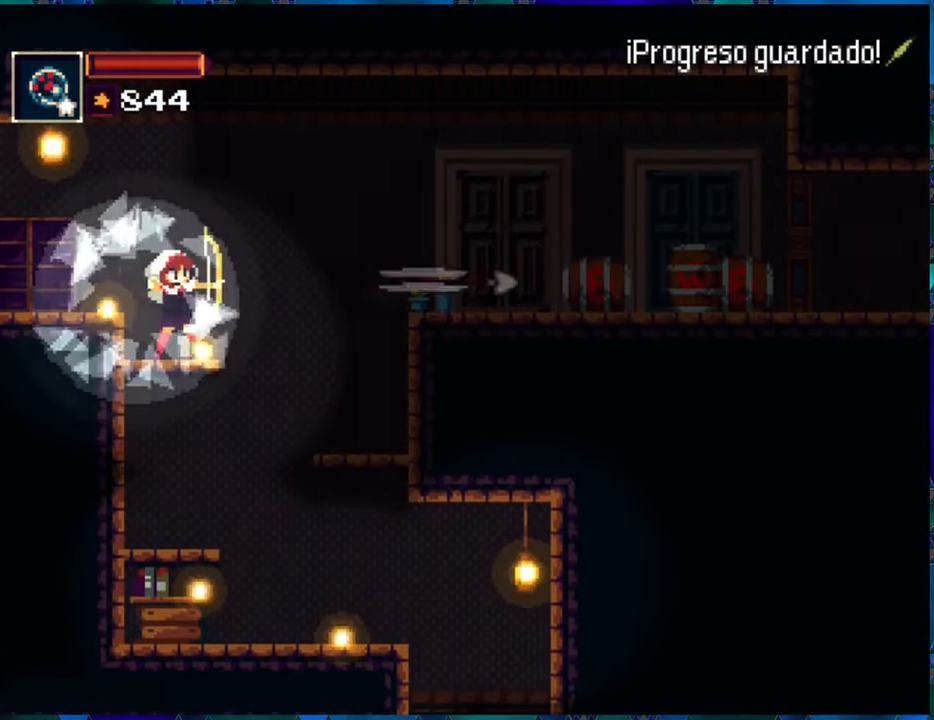
{"buttons": [], "left_stick": "center", "right_stick": "center", "events": []}
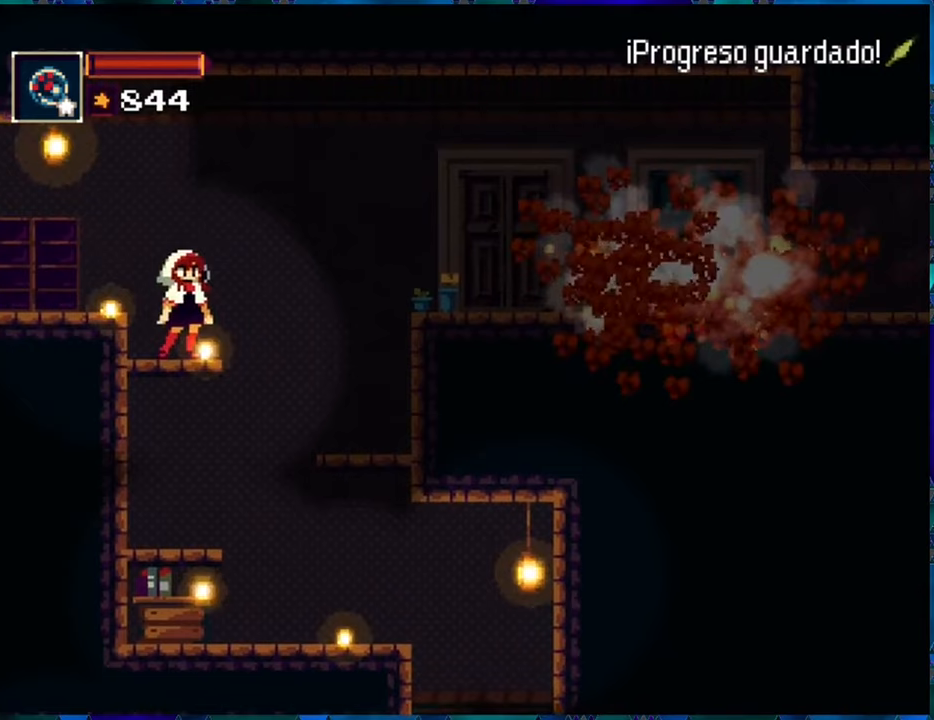
{"buttons": ["B", "DPAD_RIGHT"], "left_stick": "center", "right_stick": "center", "events": [[67, "DPAD_RIGHT", "down"], [167, "B", "down"]]}
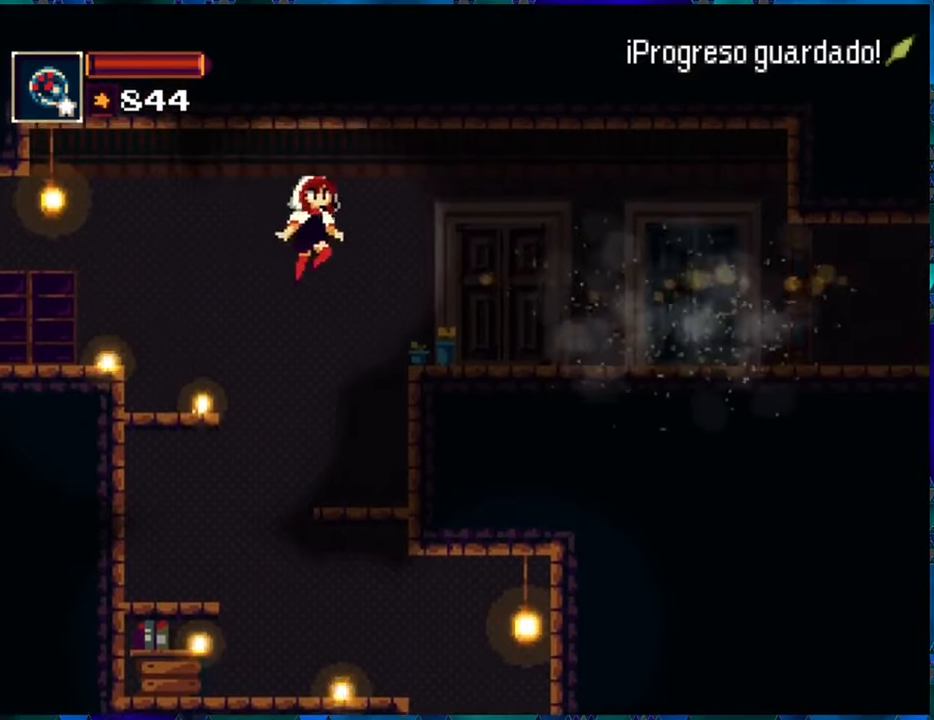
{"buttons": ["DPAD_RIGHT"], "left_stick": "center", "right_stick": "center", "events": [[83, "B", "up"]]}
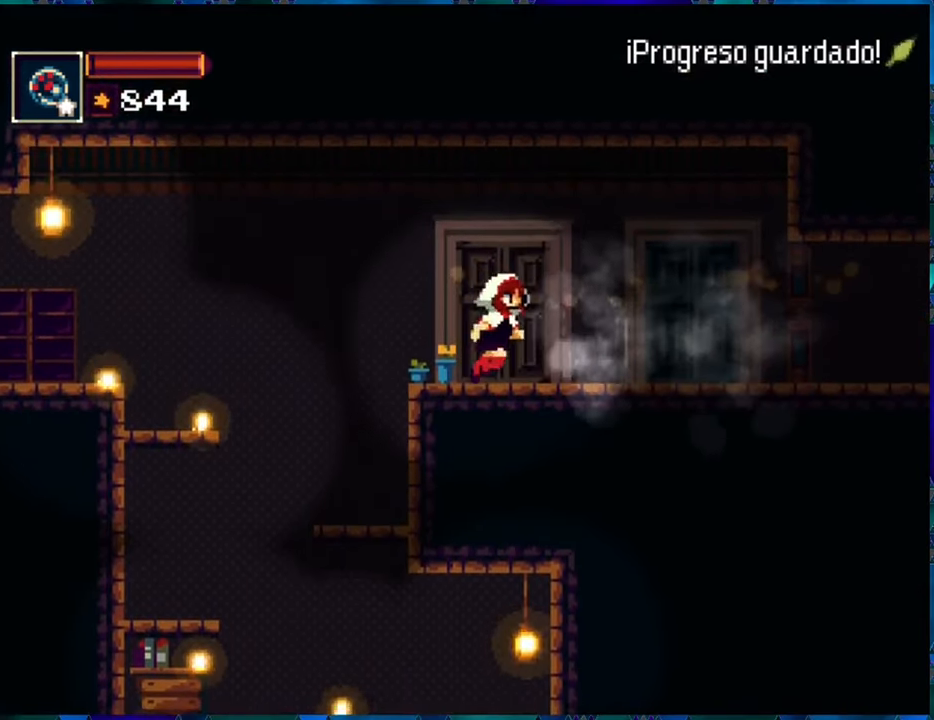
{"buttons": ["DPAD_RIGHT"], "left_stick": "center", "right_stick": "center", "events": []}
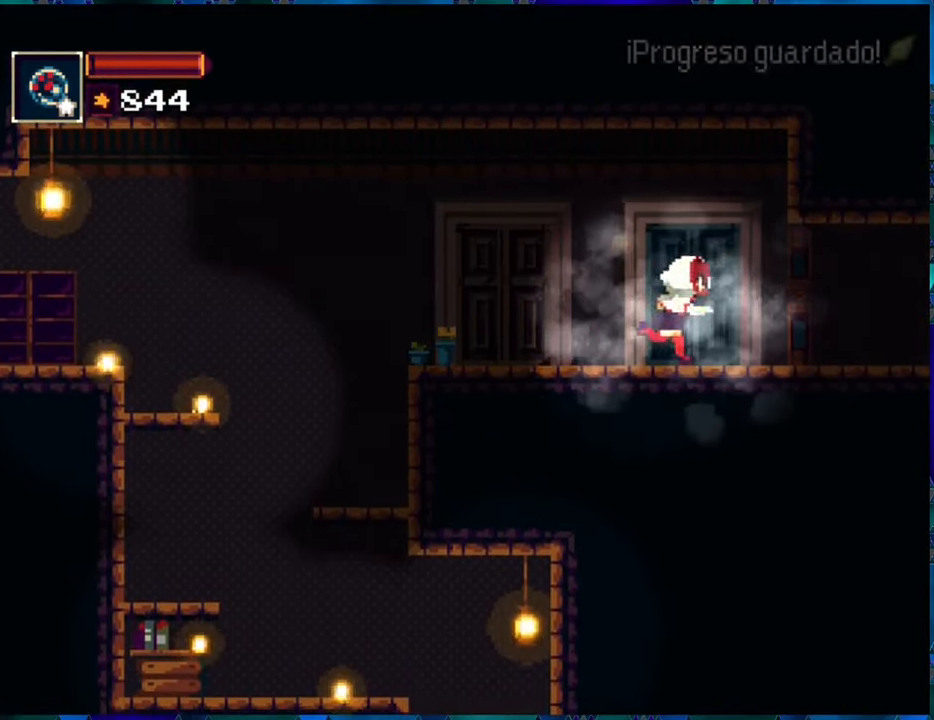
{"buttons": [], "left_stick": "center", "right_stick": "center", "events": [[200, "DPAD_RIGHT", "up"]]}
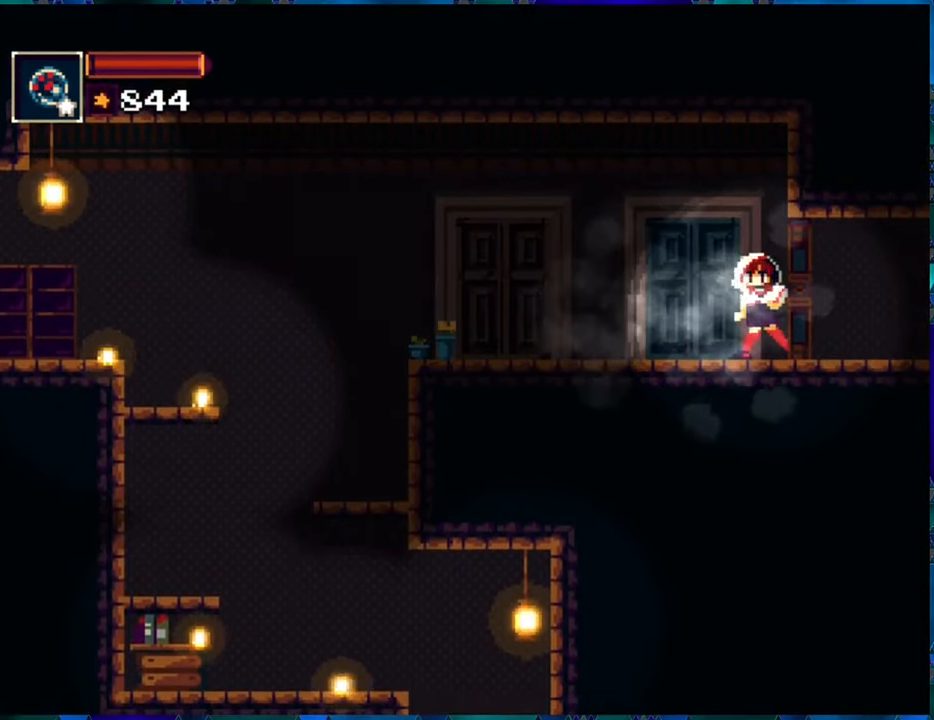
{"buttons": [], "left_stick": "center", "right_stick": "center", "events": []}
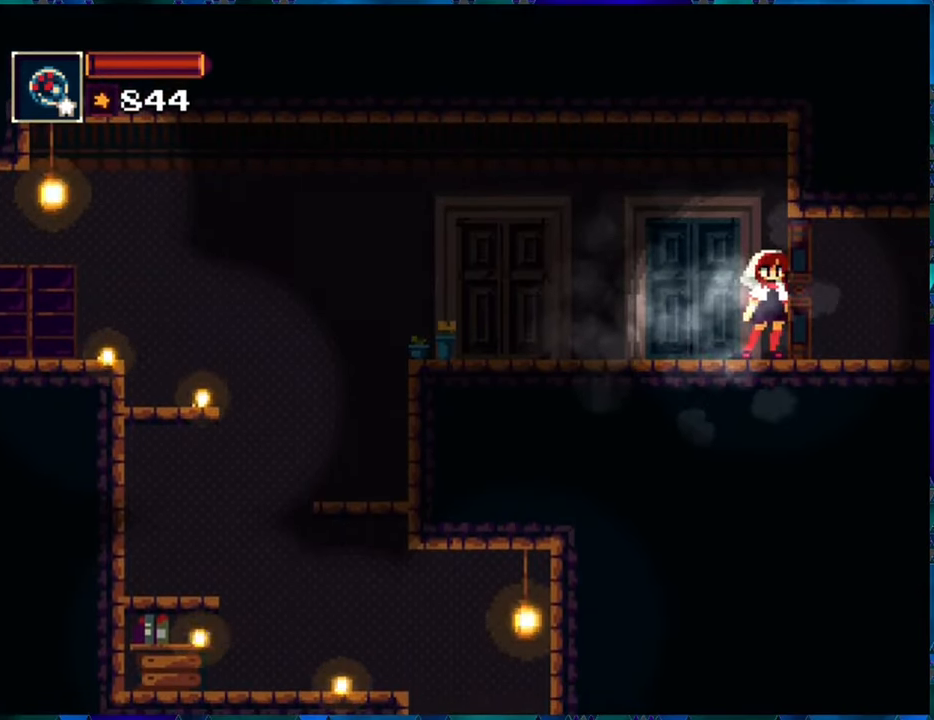
{"buttons": ["DPAD_RIGHT"], "left_stick": "center", "right_stick": "center", "events": [[367, "DPAD_RIGHT", "down"]]}